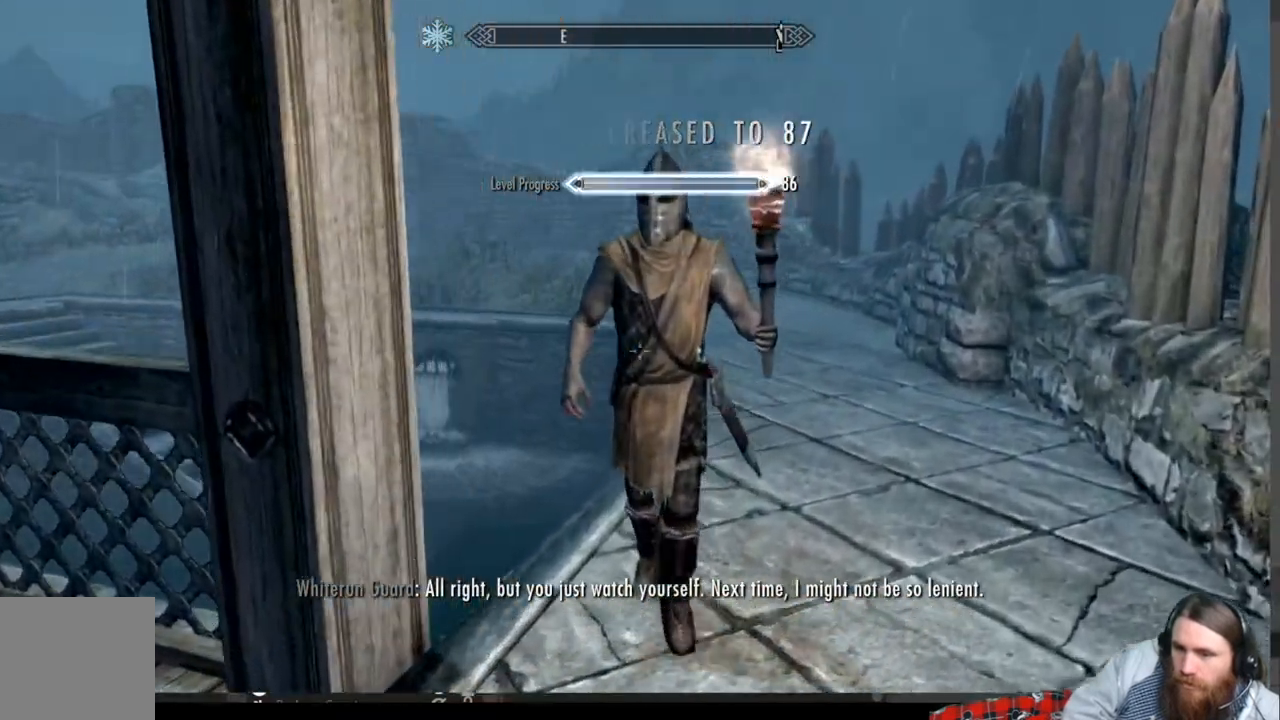
Gameplay with a controller (Xbox layout); each line is a JSON object with the inputs held at the frame after it. "events" lists button and stick changes between this image and that frame as [ms after this image, input, new state], when the widget could be followed in between. Not read: R3.
{"buttons": [], "left_stick": "center", "right_stick": "center", "events": [[50, "left_stick", "center"], [67, "Y", "down"], [217, "Y", "up"]]}
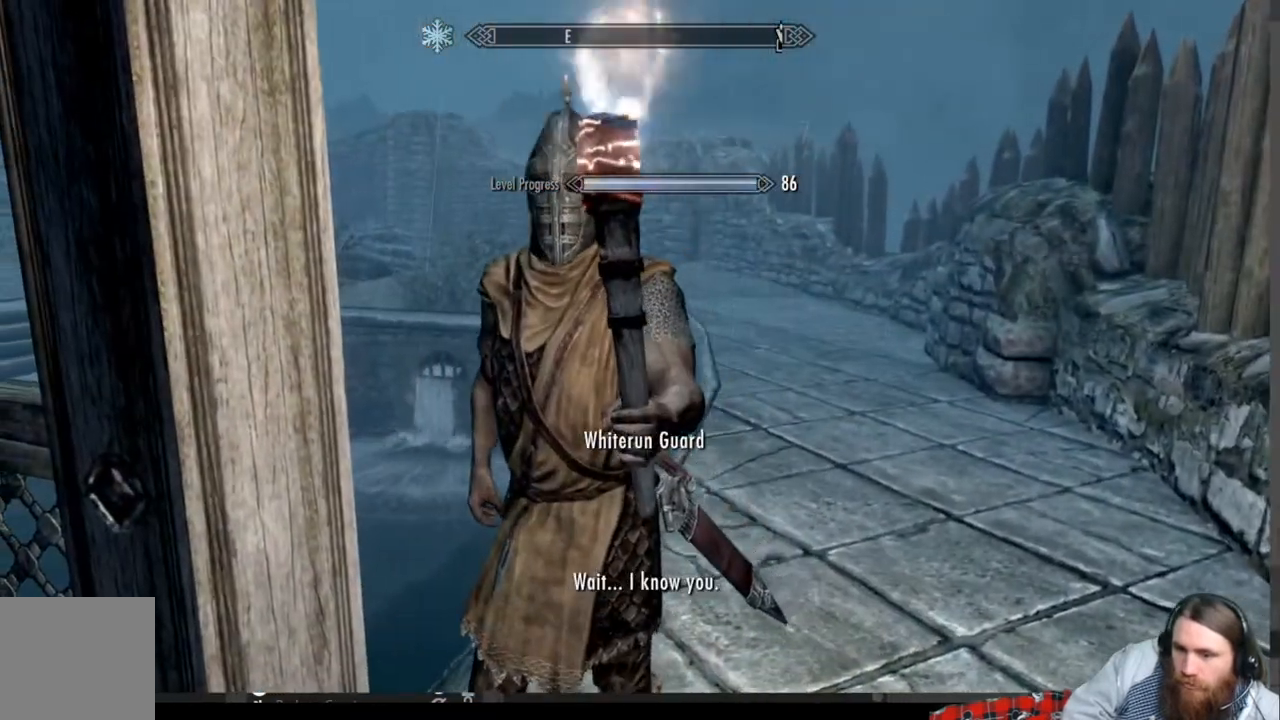
{"buttons": ["A"], "left_stick": "center", "right_stick": "center", "events": [[50, "A", "down"], [183, "A", "up"], [283, "A", "down"], [383, "A", "up"], [483, "A", "down"]]}
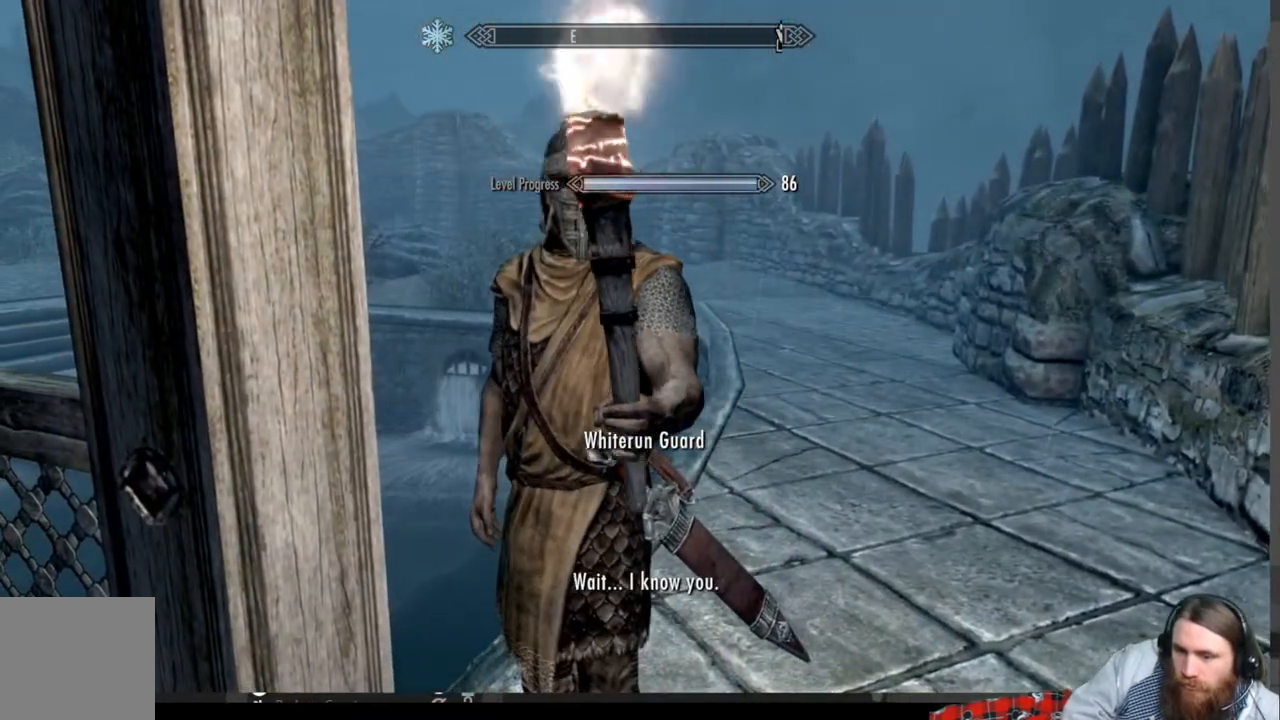
{"buttons": ["A"], "left_stick": "center", "right_stick": "center", "events": [[83, "A", "up"], [200, "A", "down"], [317, "A", "up"], [433, "A", "down"]]}
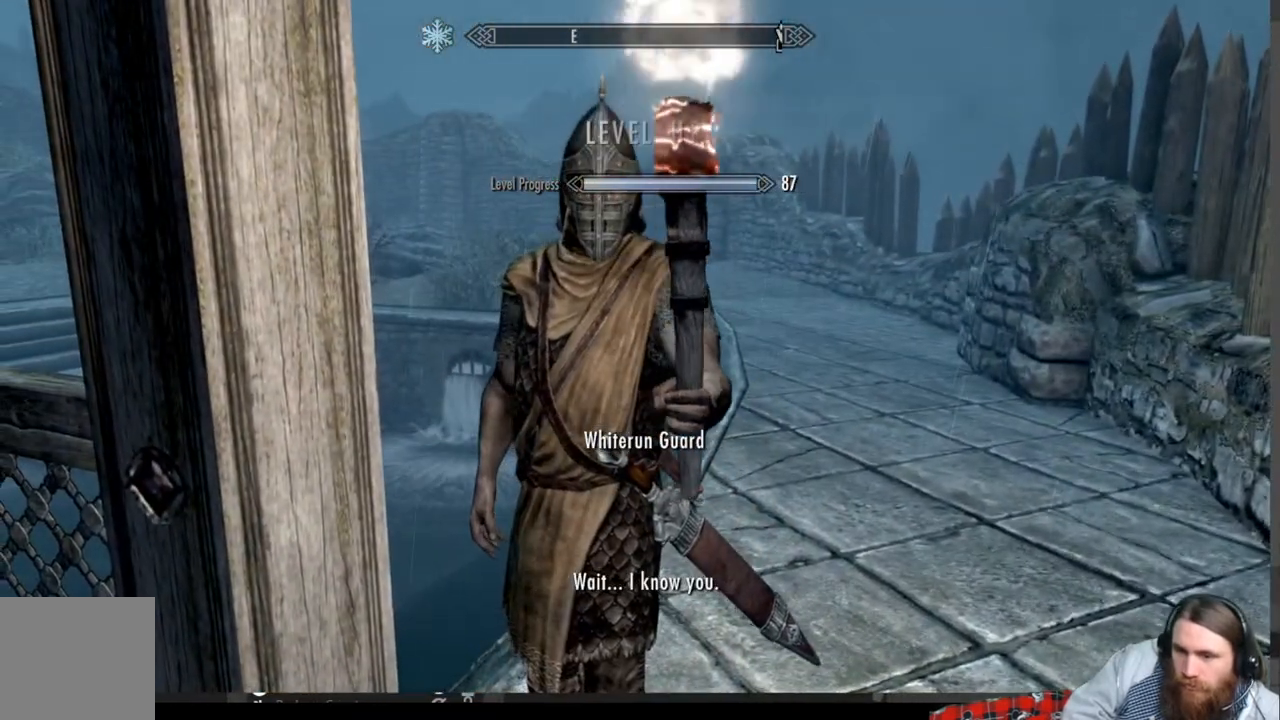
{"buttons": [], "left_stick": "center", "right_stick": "center", "events": [[33, "A", "up"], [133, "A", "down"], [267, "A", "up"], [350, "A", "down"], [483, "A", "up"]]}
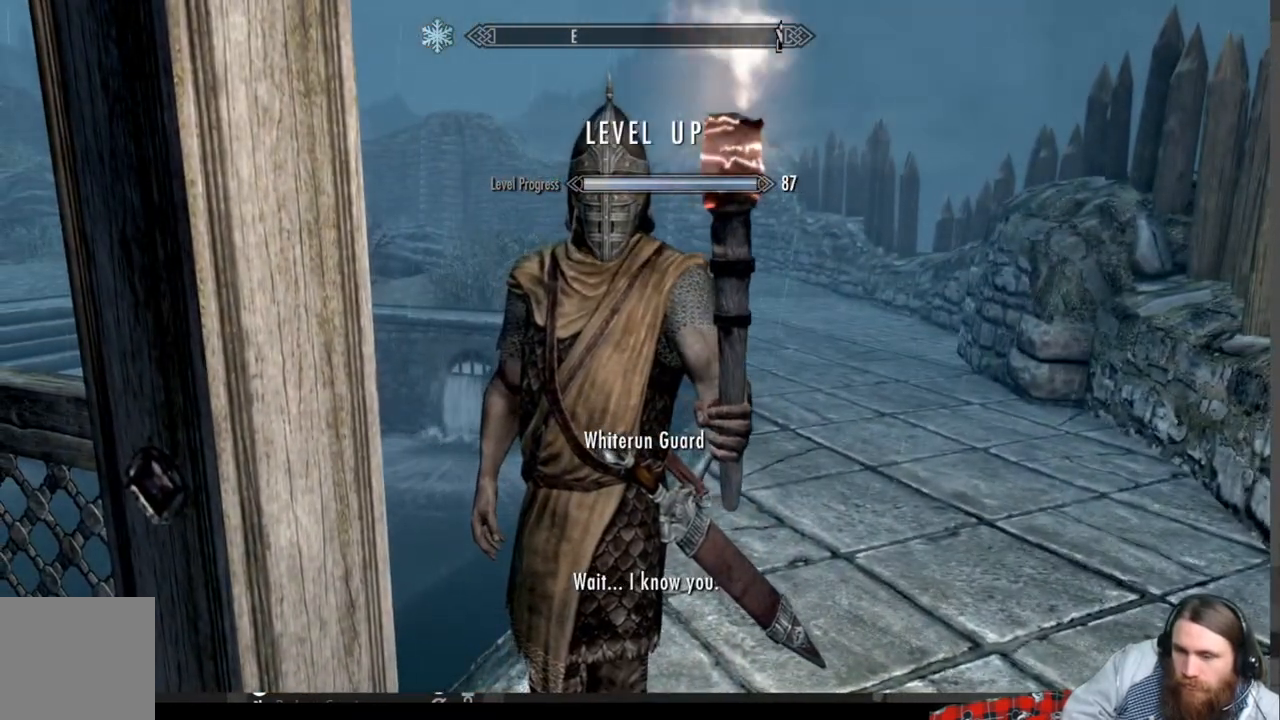
{"buttons": ["A"], "left_stick": "center", "right_stick": "center", "events": [[50, "A", "down"], [167, "A", "up"], [250, "A", "down"], [350, "A", "up"], [450, "A", "down"]]}
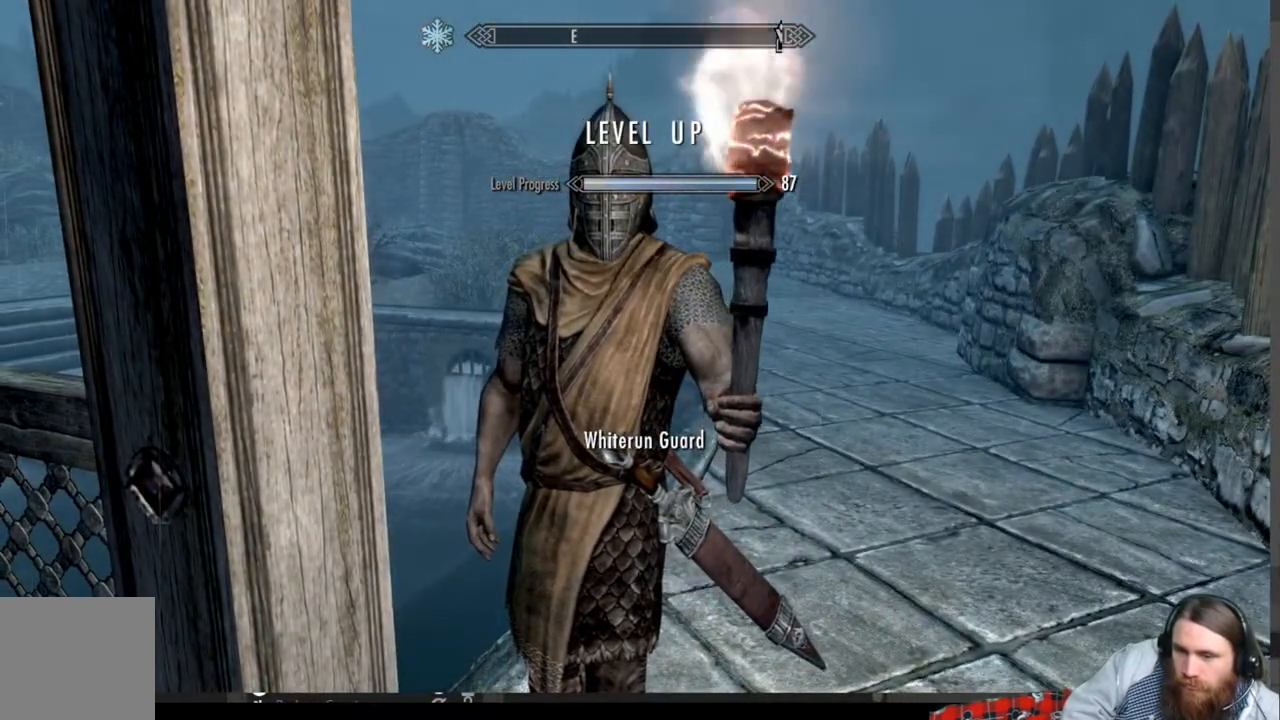
{"buttons": [], "left_stick": "center", "right_stick": "center", "events": [[33, "A", "up"], [150, "A", "down"], [267, "A", "up"]]}
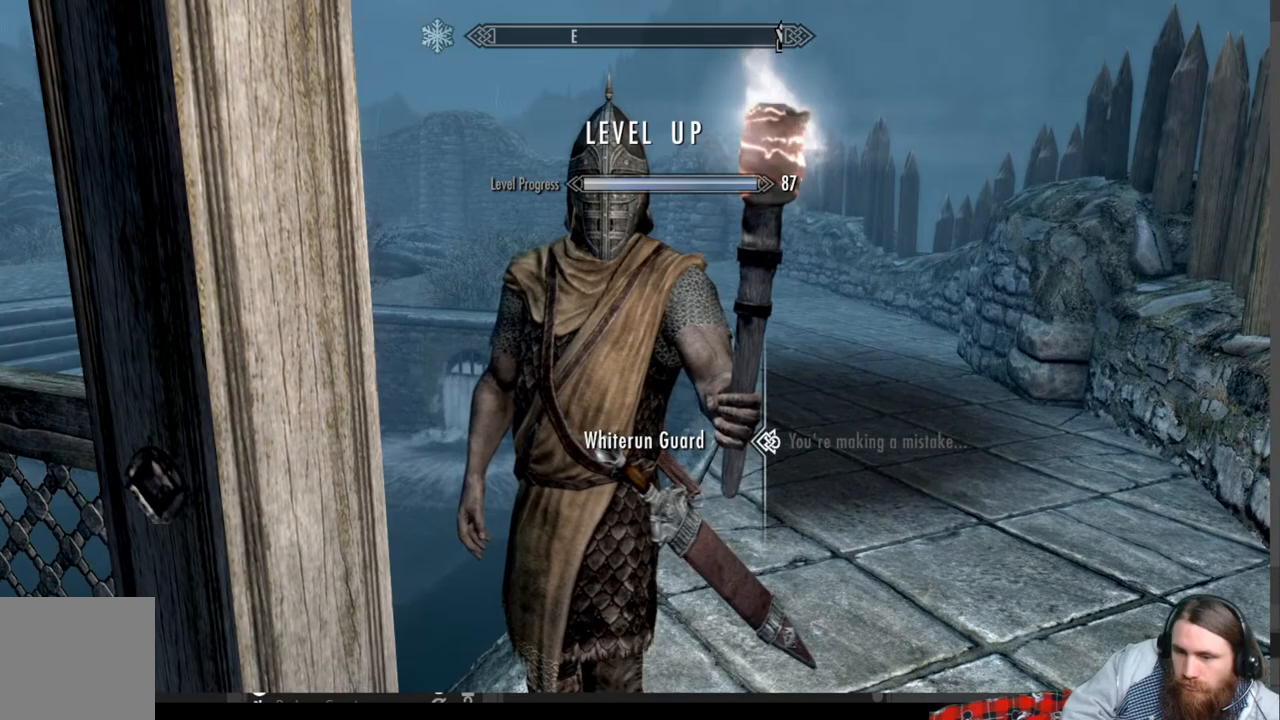
{"buttons": ["A"], "left_stick": "center", "right_stick": "center", "events": [[33, "A", "down"], [150, "A", "up"], [267, "A", "down"], [367, "A", "up"], [483, "A", "down"]]}
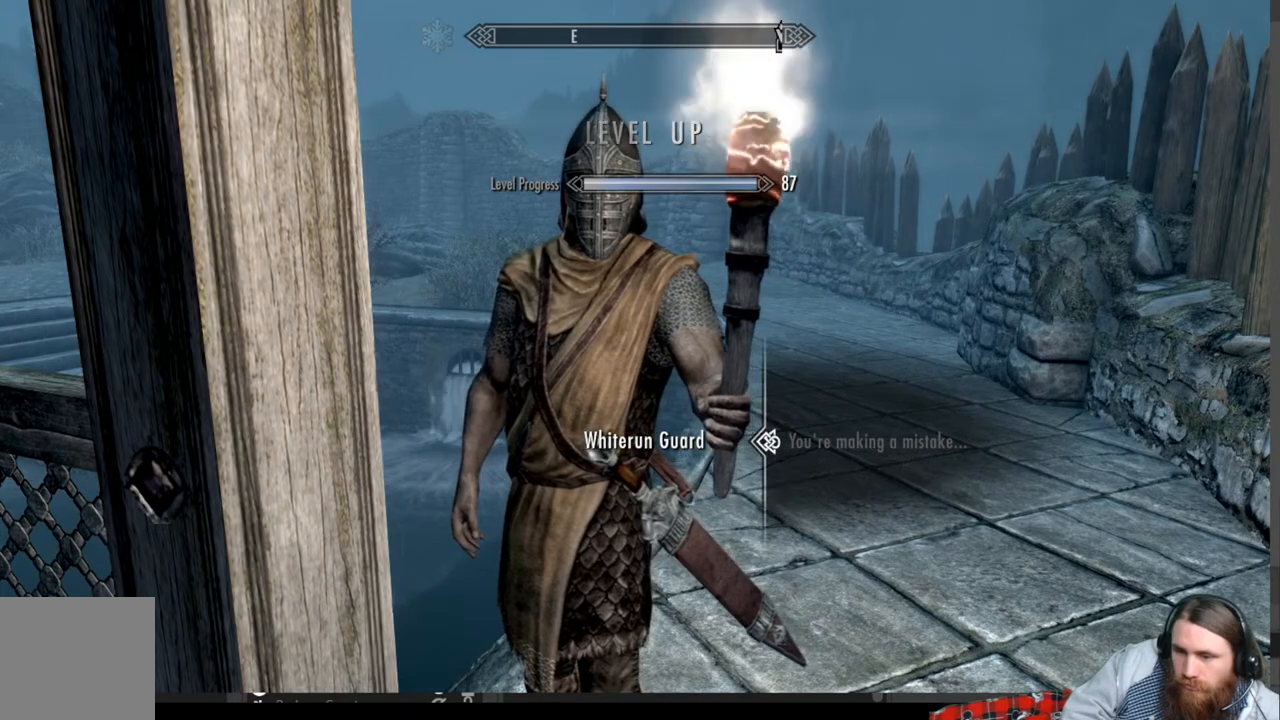
{"buttons": [], "left_stick": "center", "right_stick": "center", "events": [[67, "A", "up"], [167, "A", "down"], [283, "A", "up"], [400, "A", "down"], [467, "A", "up"]]}
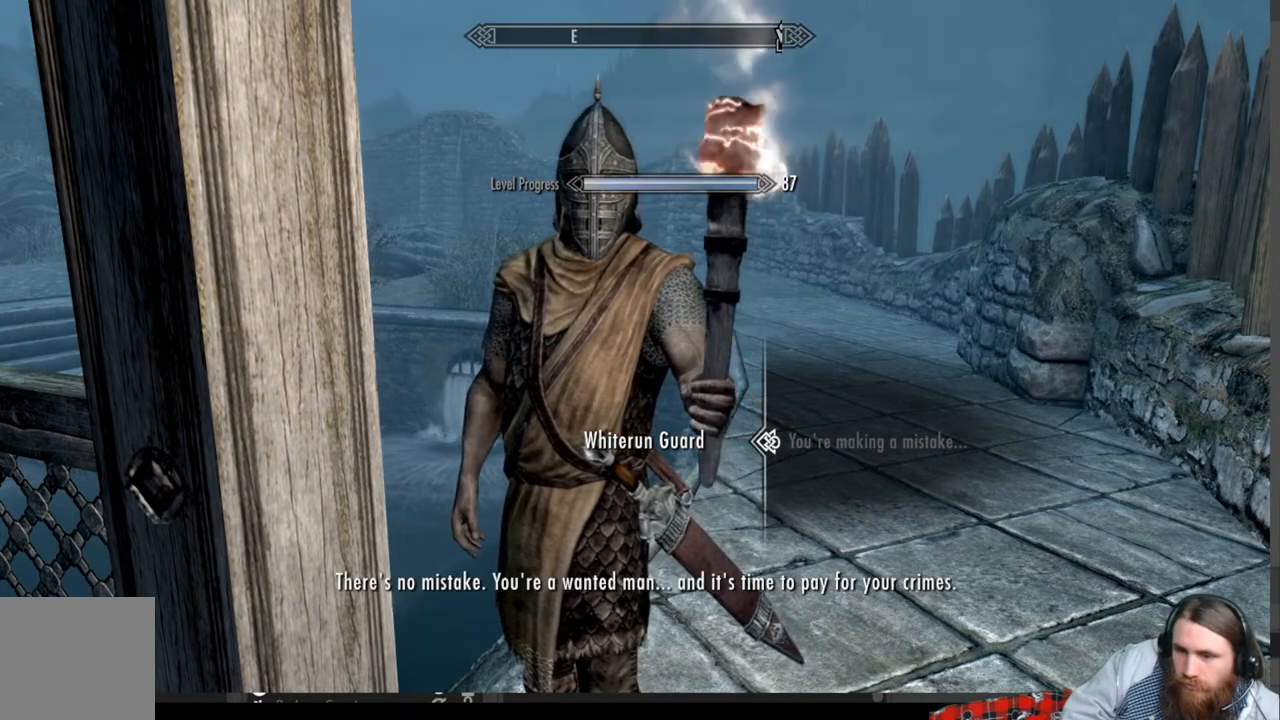
{"buttons": ["A"], "left_stick": "center", "right_stick": "center", "events": [[100, "A", "down"], [183, "A", "up"], [283, "A", "down"], [383, "A", "up"], [500, "A", "down"]]}
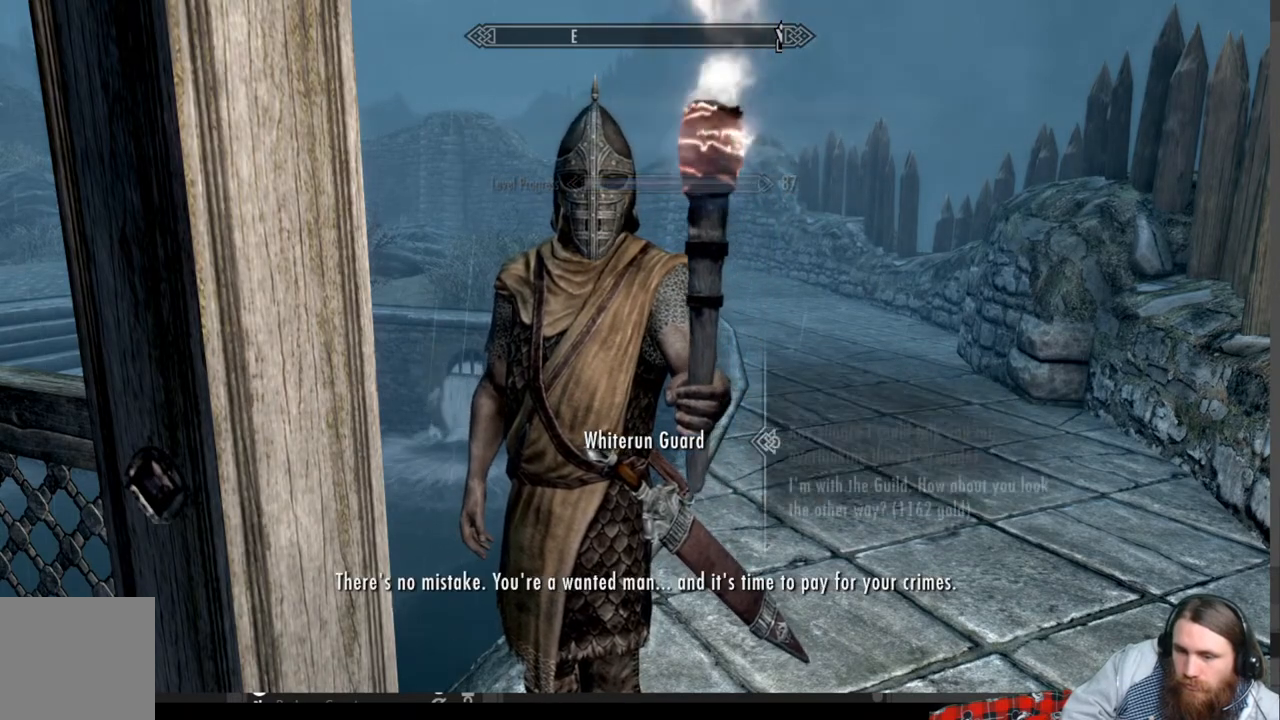
{"buttons": [], "left_stick": "center", "right_stick": "center", "events": [[83, "A", "up"]]}
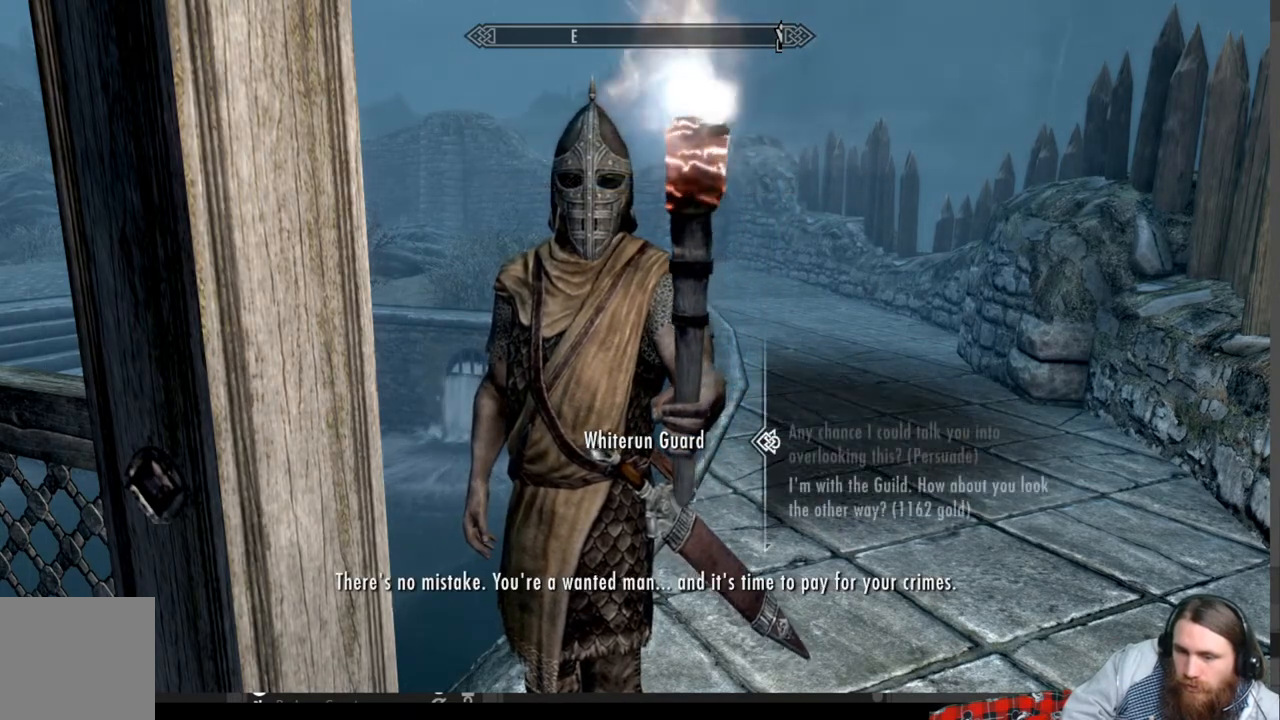
{"buttons": ["A"], "left_stick": "center", "right_stick": "center", "events": [[50, "A", "down"], [167, "A", "up"], [233, "A", "down"], [333, "A", "up"], [417, "A", "down"]]}
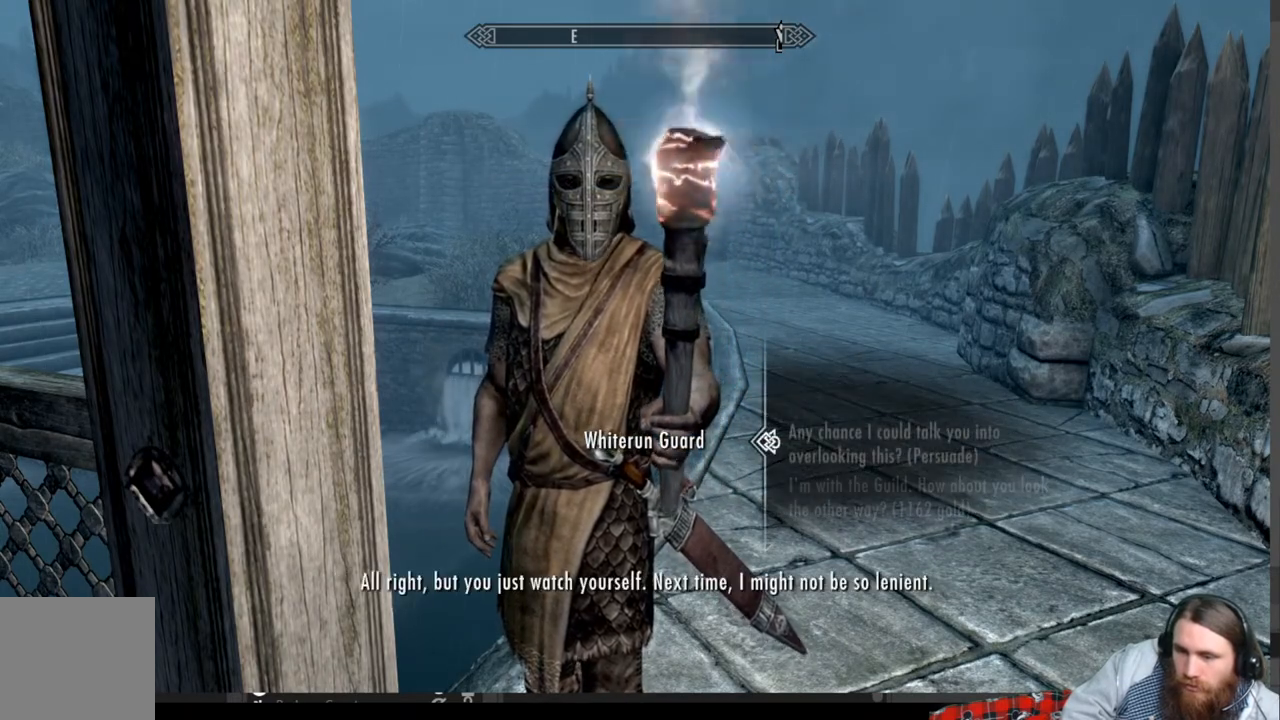
{"buttons": [], "left_stick": "center", "right_stick": "center", "events": [[17, "A", "up"], [100, "A", "down"], [183, "A", "up"]]}
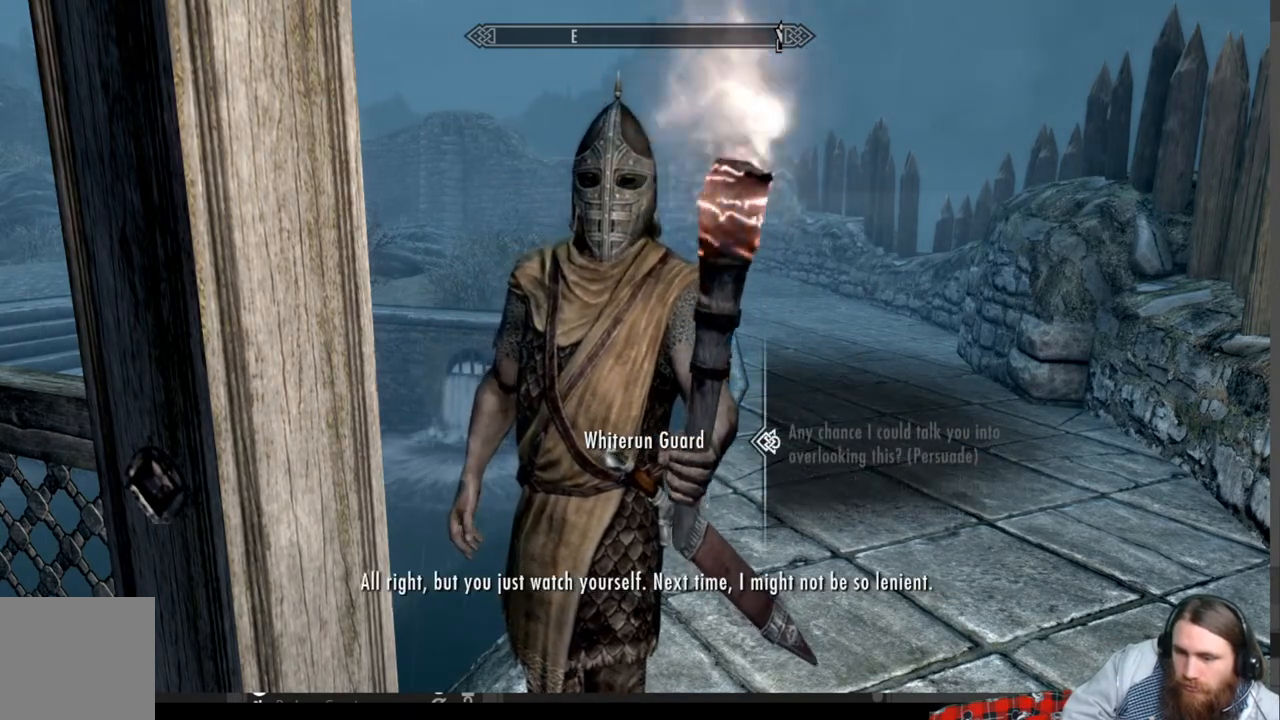
{"buttons": [], "left_stick": "center", "right_stick": "center", "events": [[367, "A", "down"], [500, "A", "up"]]}
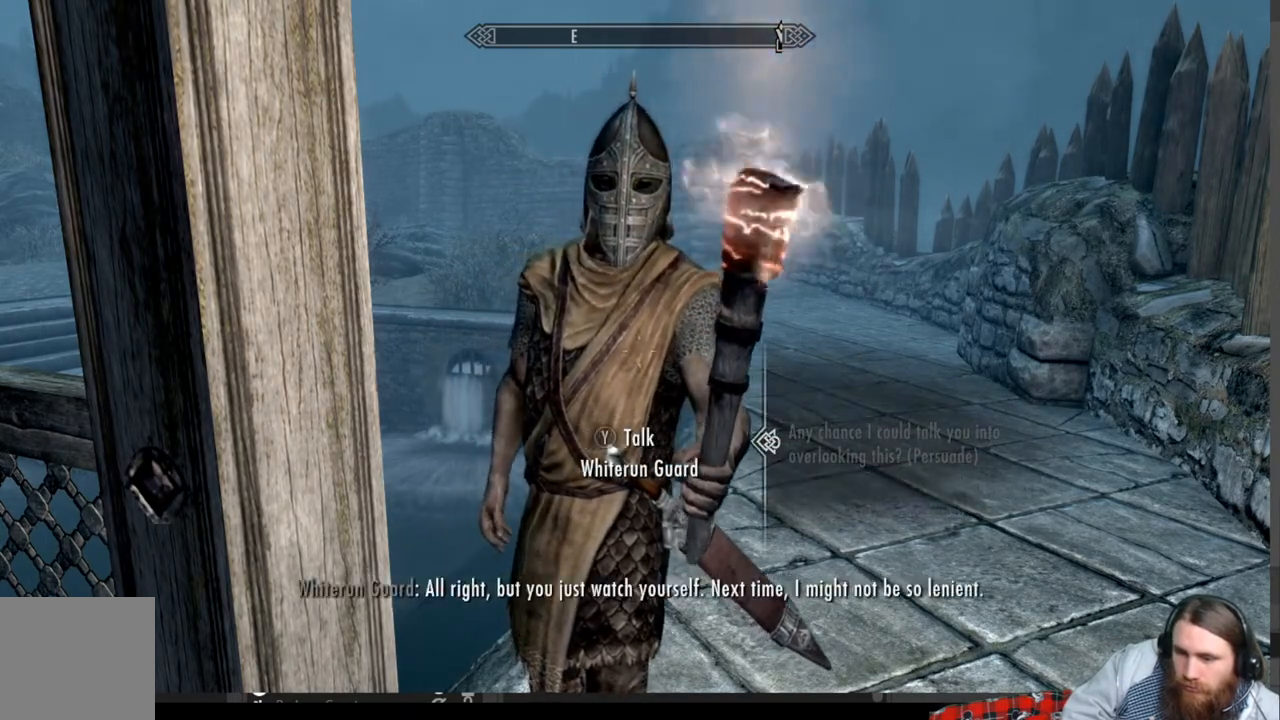
{"buttons": [], "left_stick": "center", "right_stick": "left", "events": [[200, "right_stick", "left"]]}
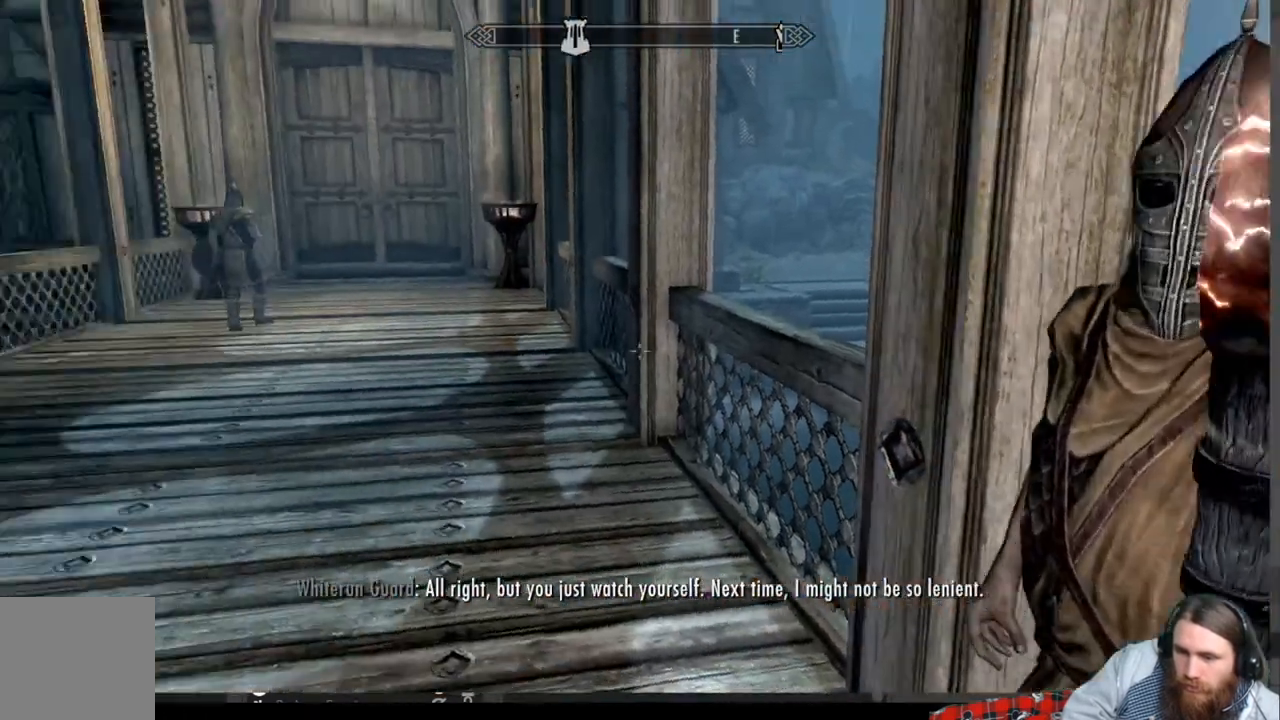
{"buttons": [], "left_stick": "up-right", "right_stick": "left", "events": [[150, "left_stick", "up-right"], [183, "right_stick", "center"], [367, "right_stick", "left"]]}
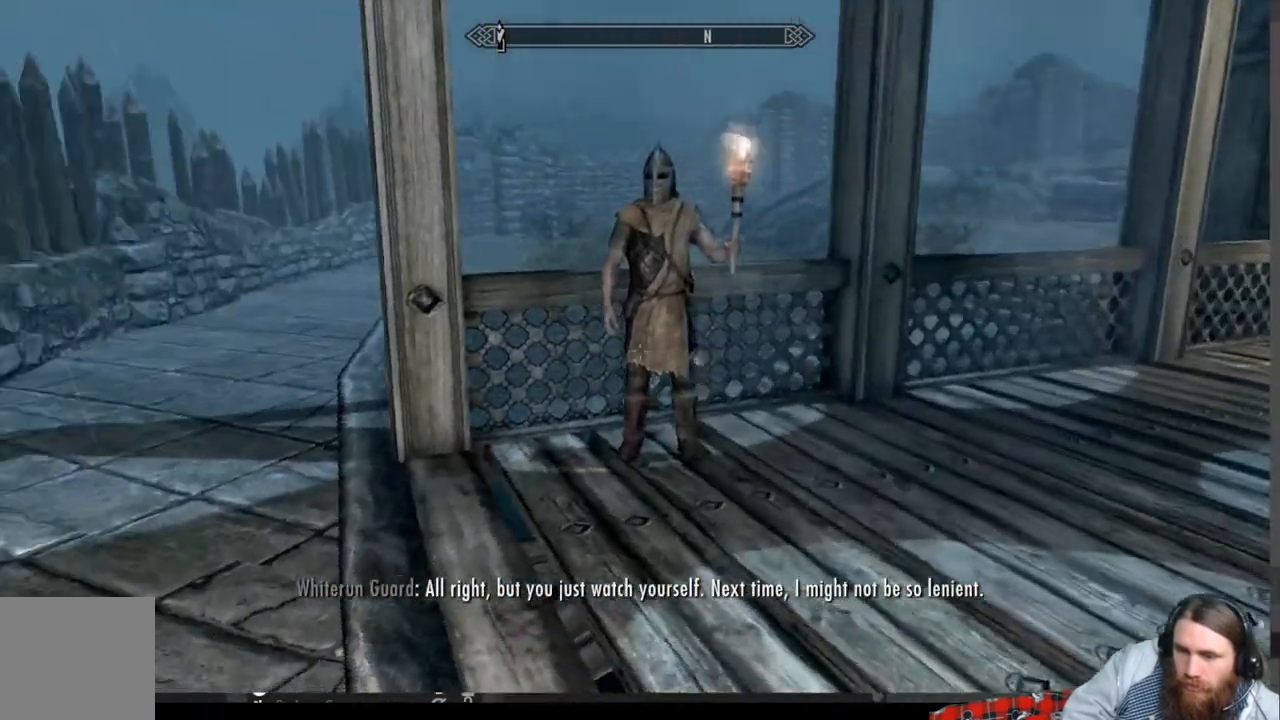
{"buttons": [], "left_stick": "up-right", "right_stick": "center", "events": [[400, "right_stick", "center"]]}
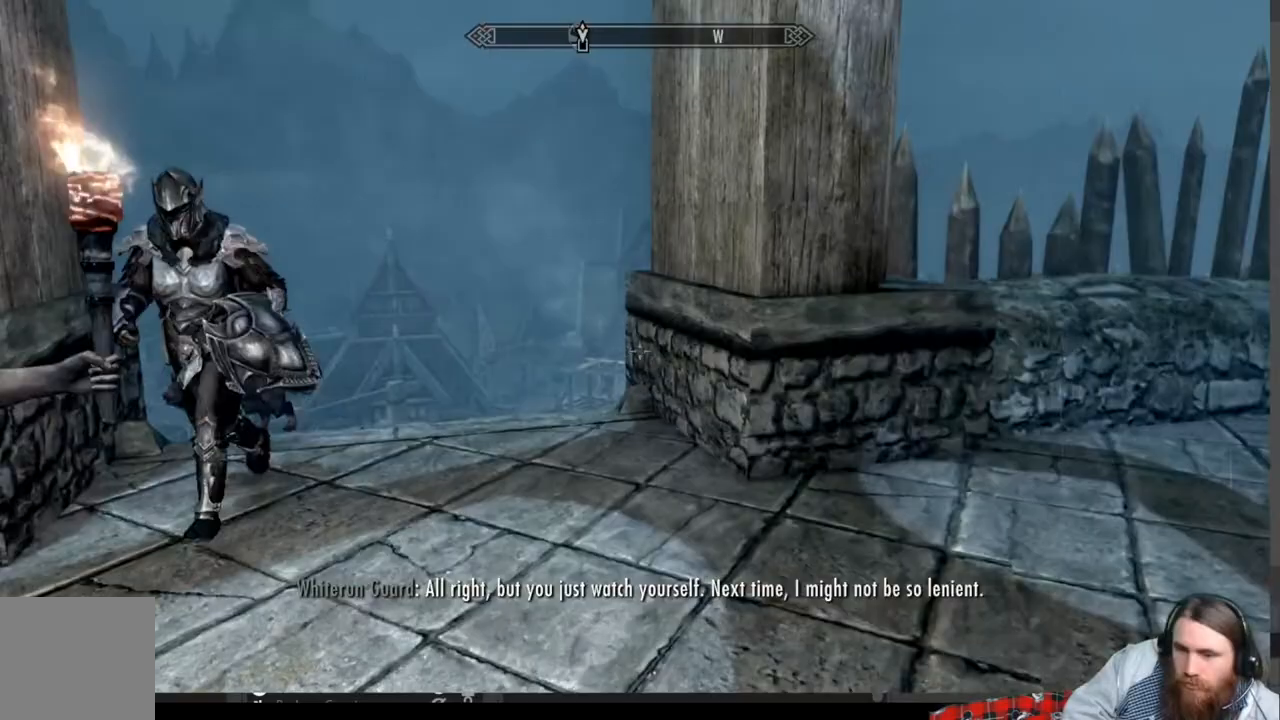
{"buttons": [], "left_stick": "up-right", "right_stick": "left", "events": [[117, "right_stick", "down-left"], [167, "right_stick", "left"]]}
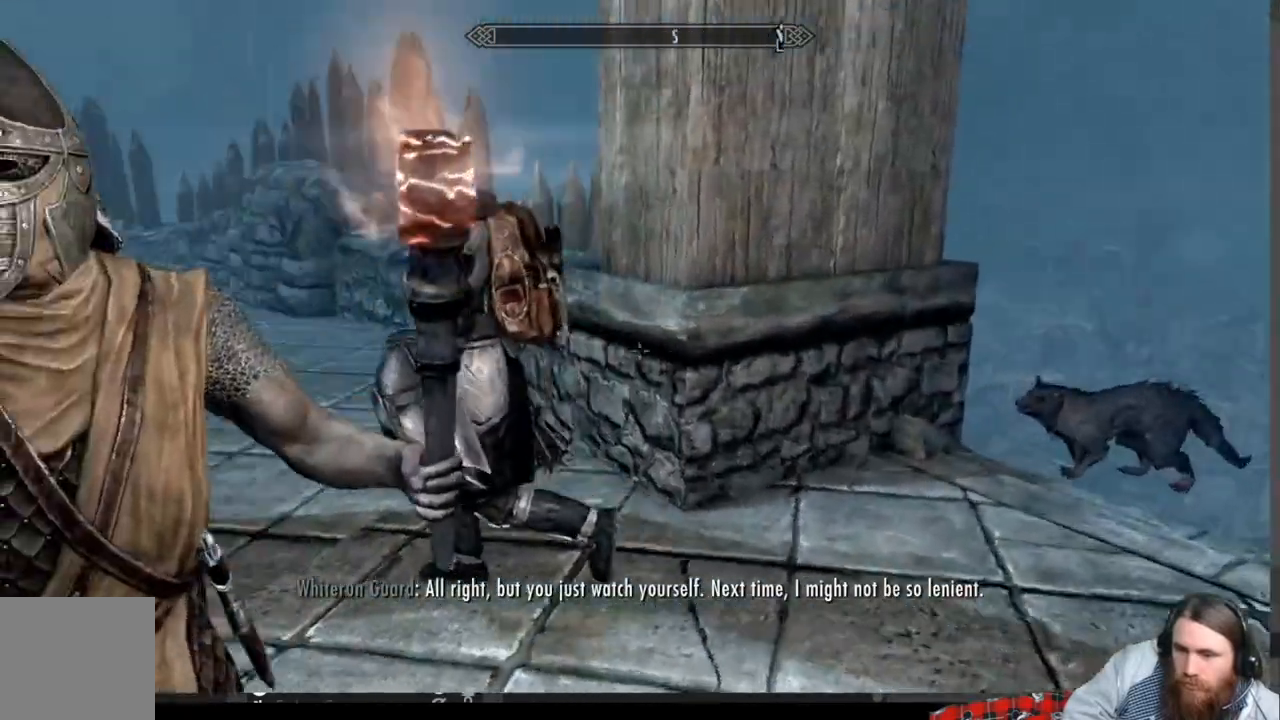
{"buttons": [], "left_stick": "up-right", "right_stick": "left", "events": [[100, "right_stick", "center"], [167, "right_stick", "down-left"], [250, "right_stick", "left"]]}
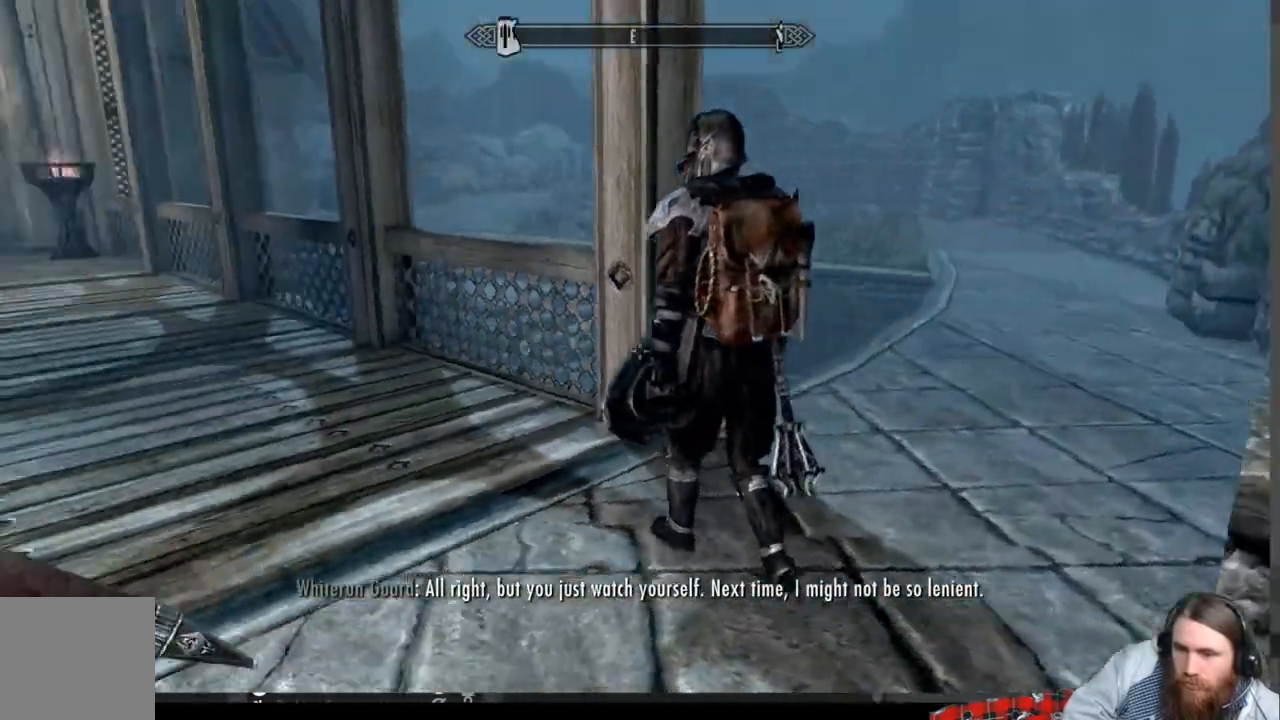
{"buttons": [], "left_stick": "center", "right_stick": "center", "events": [[133, "left_stick", "right"], [300, "left_stick", "center"], [300, "right_stick", "center"]]}
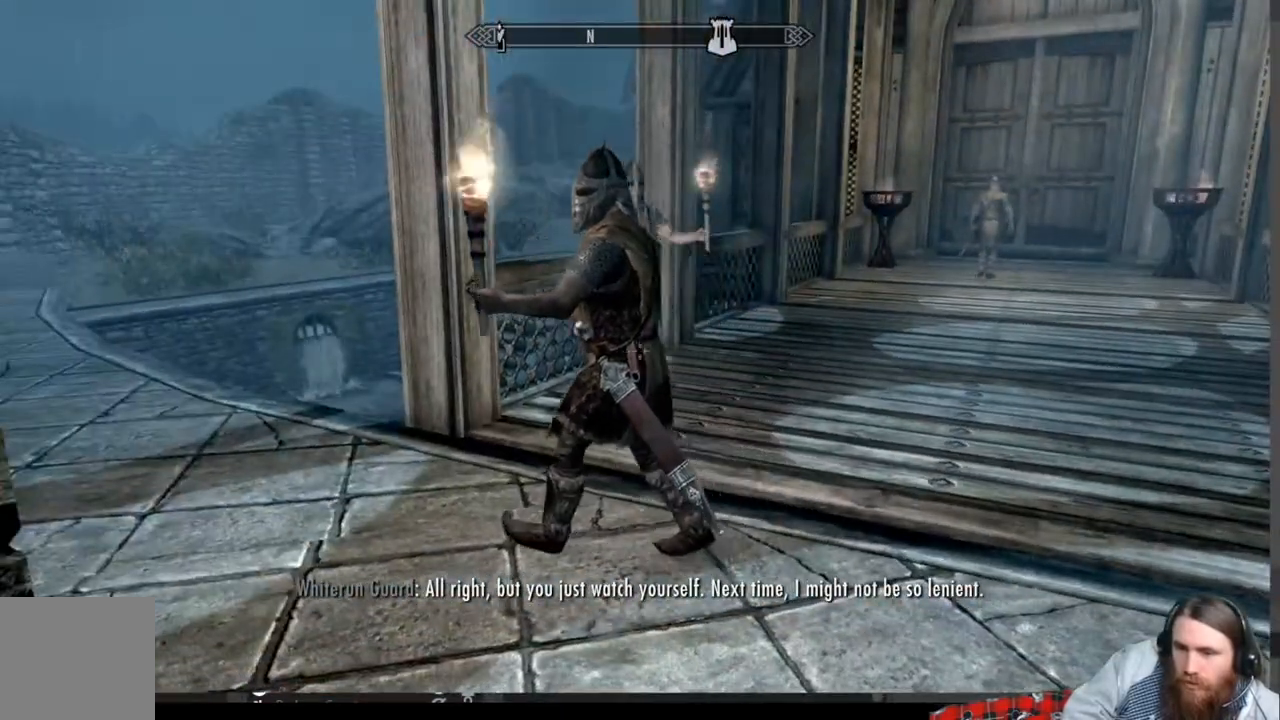
{"buttons": [], "left_stick": "up-right", "right_stick": "right", "events": [[33, "left_stick", "up-right"], [33, "right_stick", "left"], [167, "right_stick", "center"], [483, "right_stick", "right"]]}
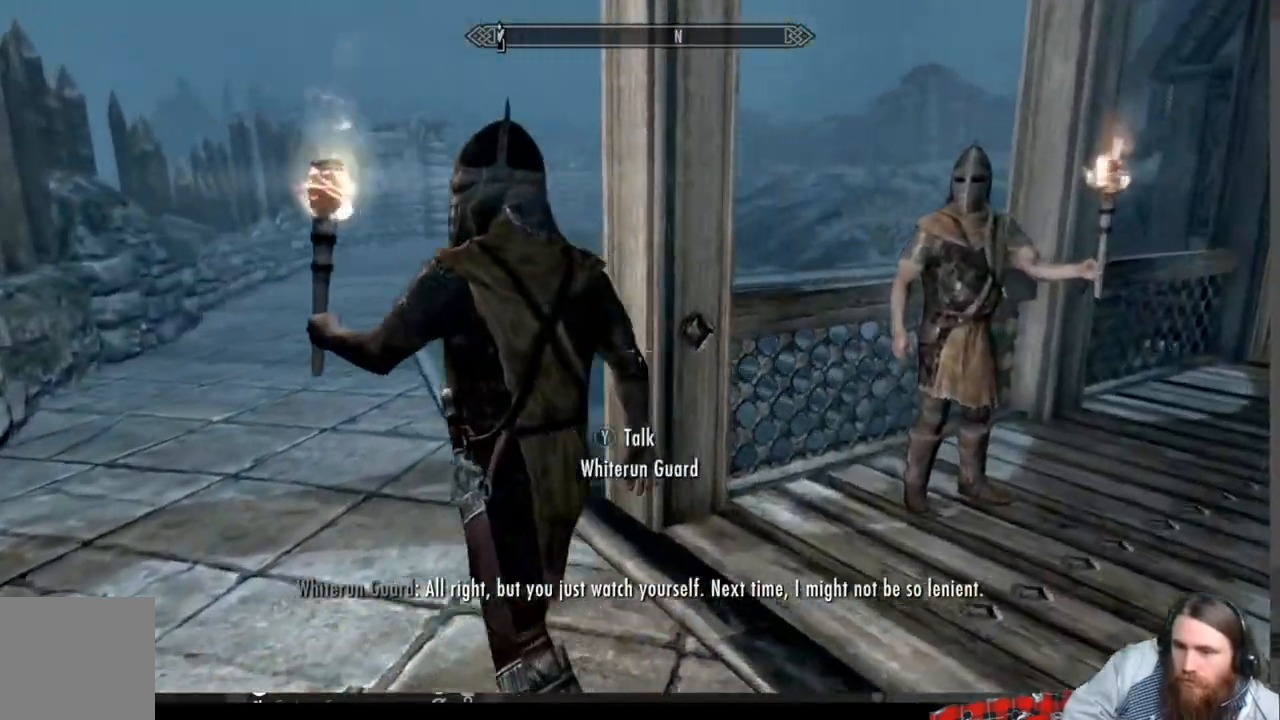
{"buttons": [], "left_stick": "up", "right_stick": "center", "events": [[317, "left_stick", "up"], [317, "right_stick", "center"]]}
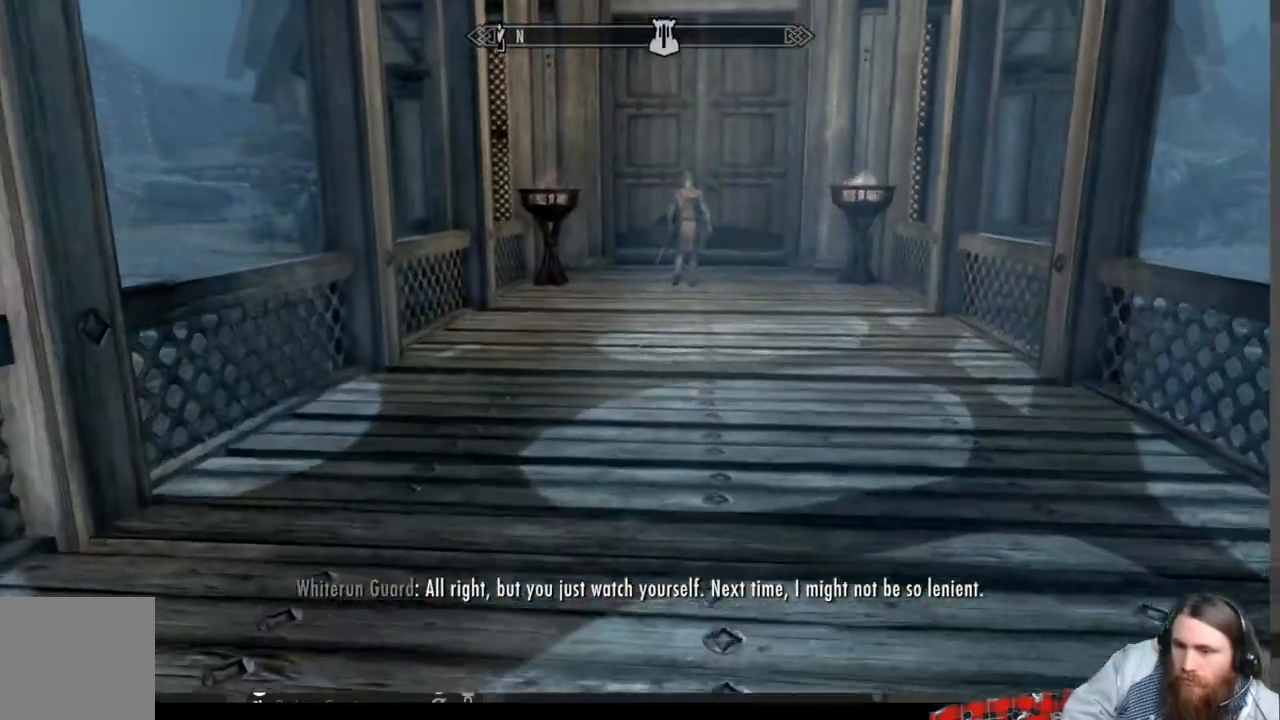
{"buttons": [], "left_stick": "up", "right_stick": "center", "events": []}
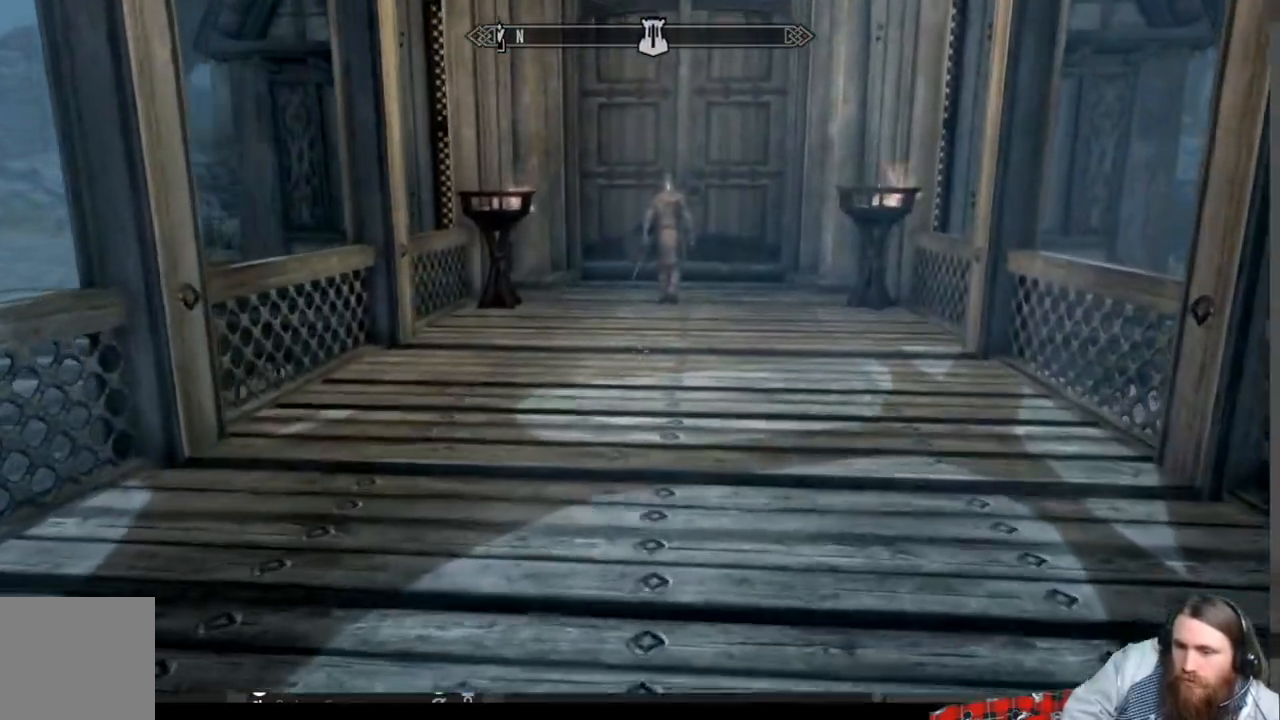
{"buttons": [], "left_stick": "up", "right_stick": "center", "events": []}
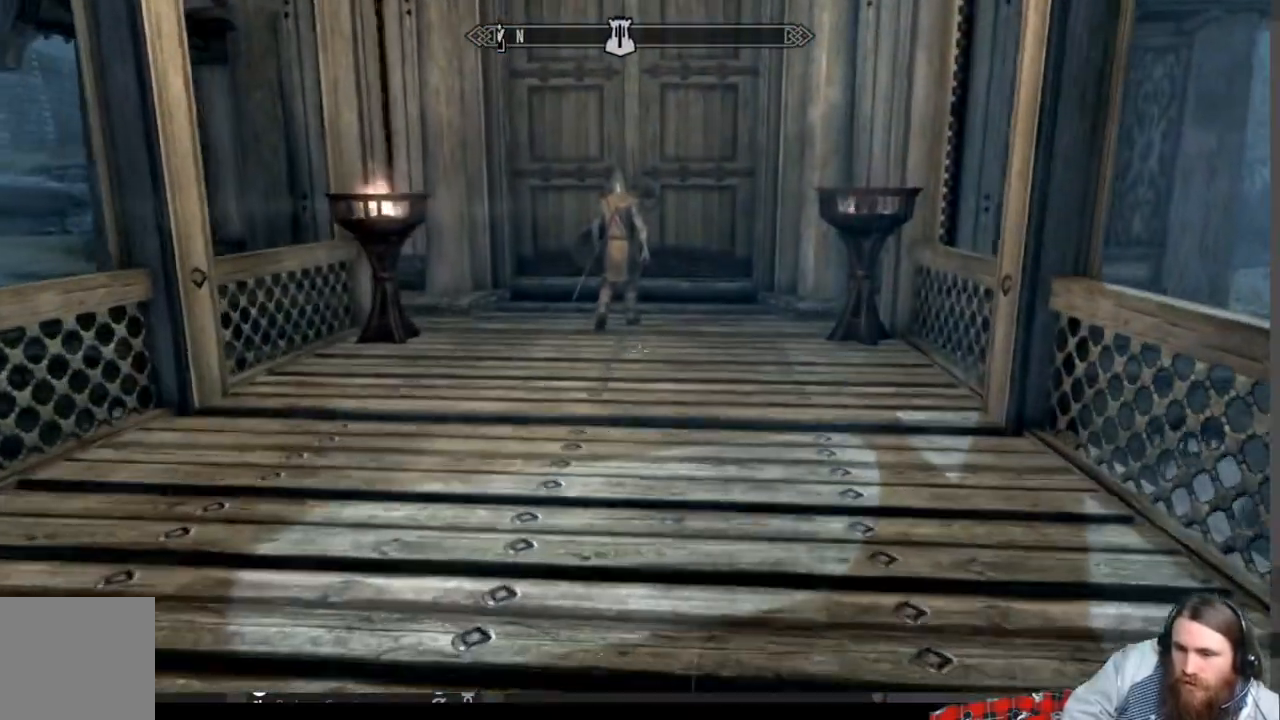
{"buttons": [], "left_stick": "up", "right_stick": "center", "events": []}
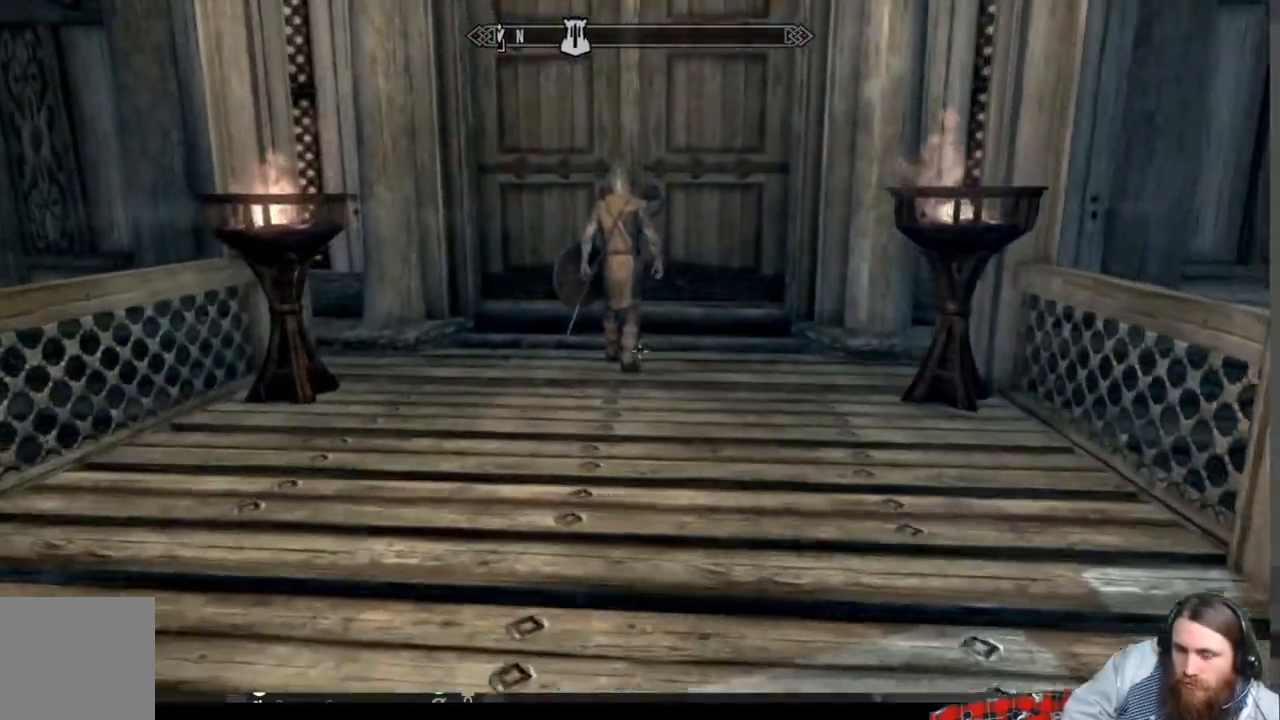
{"buttons": [], "left_stick": "up", "right_stick": "center", "events": []}
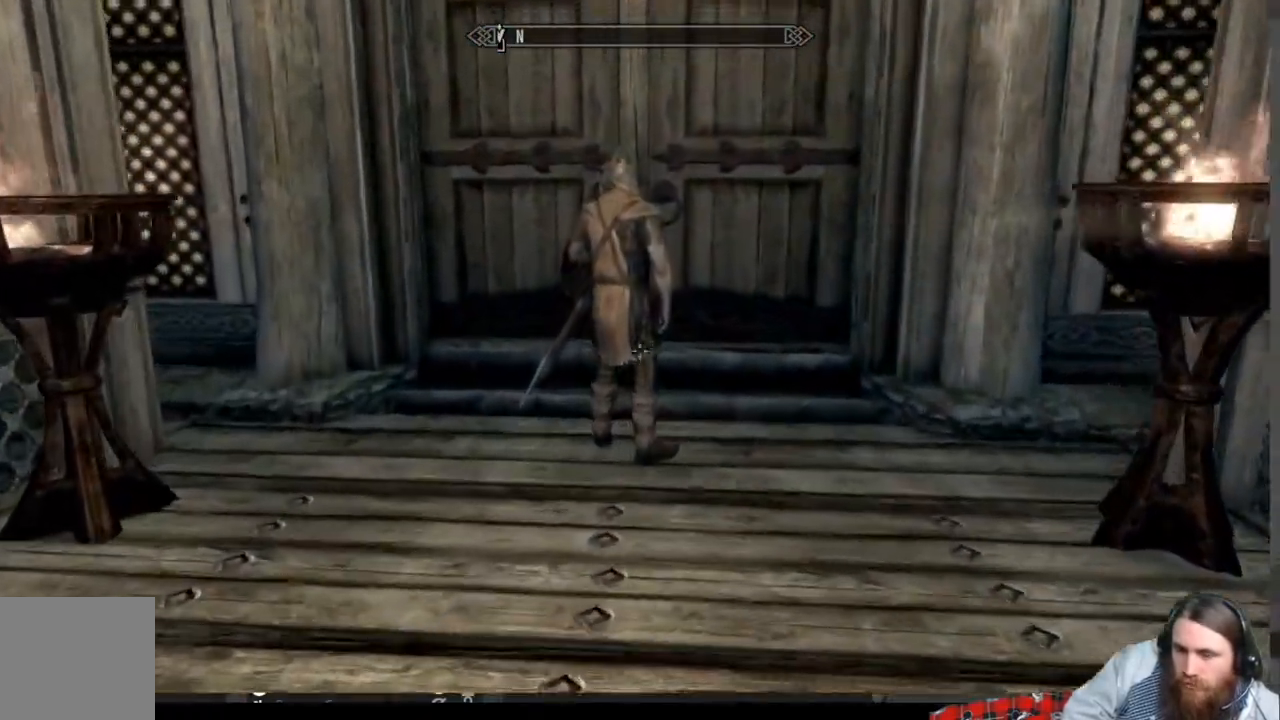
{"buttons": [], "left_stick": "up", "right_stick": "center", "events": []}
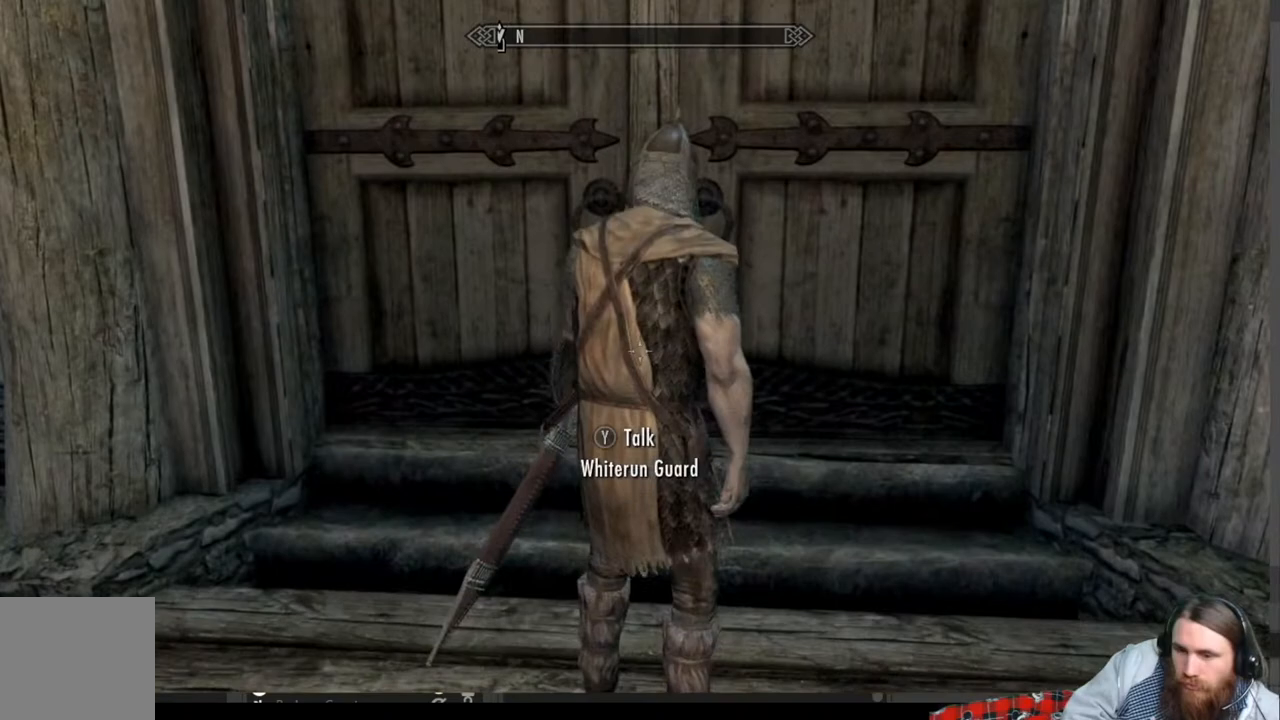
{"buttons": [], "left_stick": "center", "right_stick": "center", "events": [[17, "Y", "down"], [100, "left_stick", "center"], [183, "Y", "up"]]}
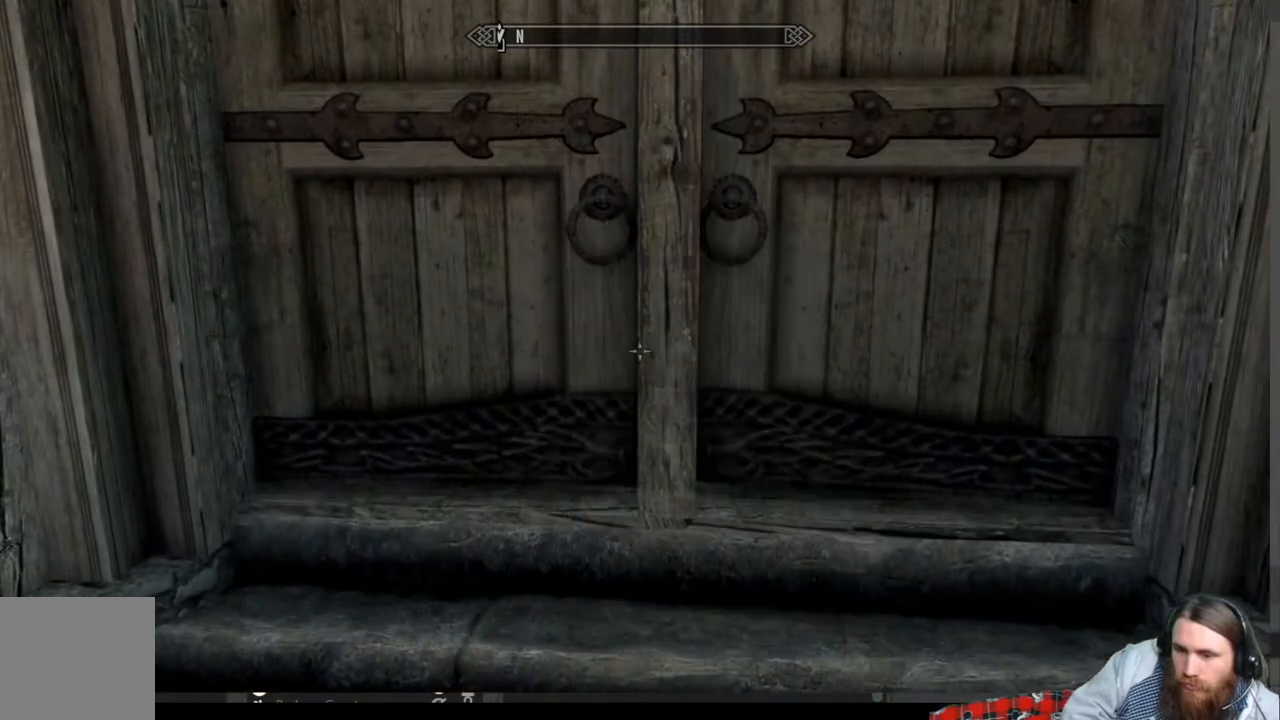
{"buttons": [], "left_stick": "center", "right_stick": "center", "events": []}
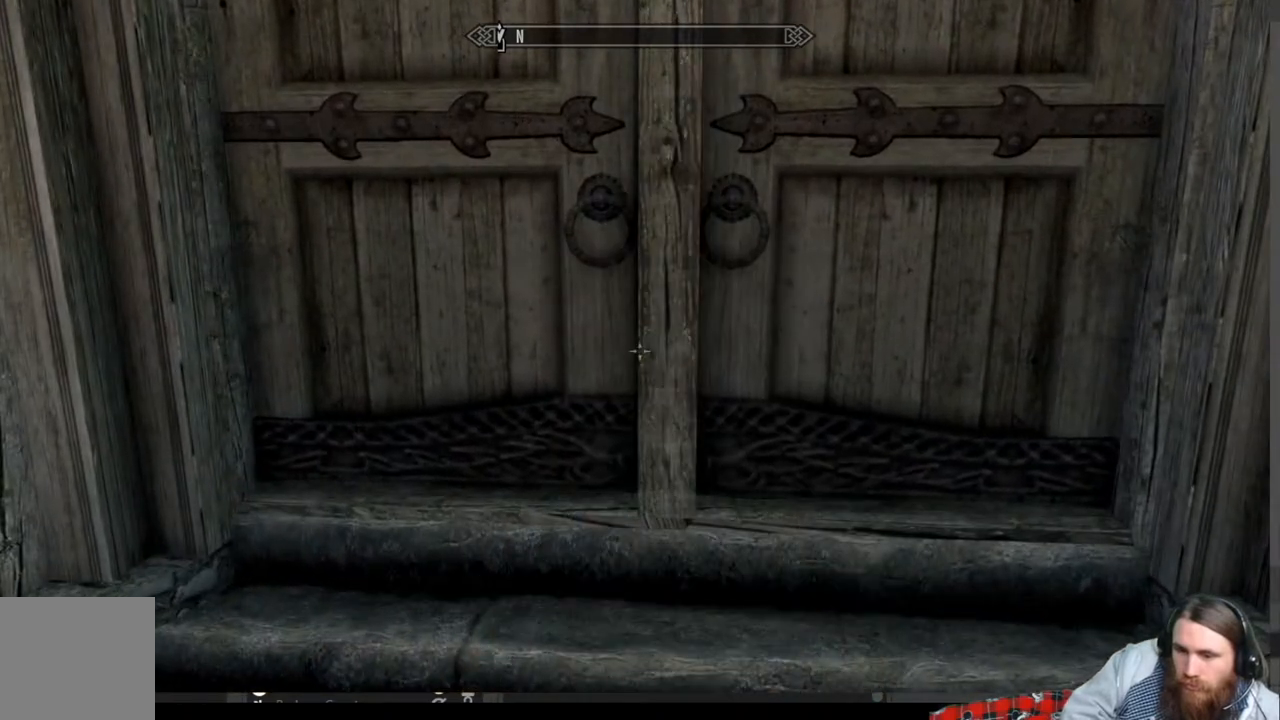
{"buttons": [], "left_stick": "up-right", "right_stick": "center", "events": [[200, "left_stick", "up-right"]]}
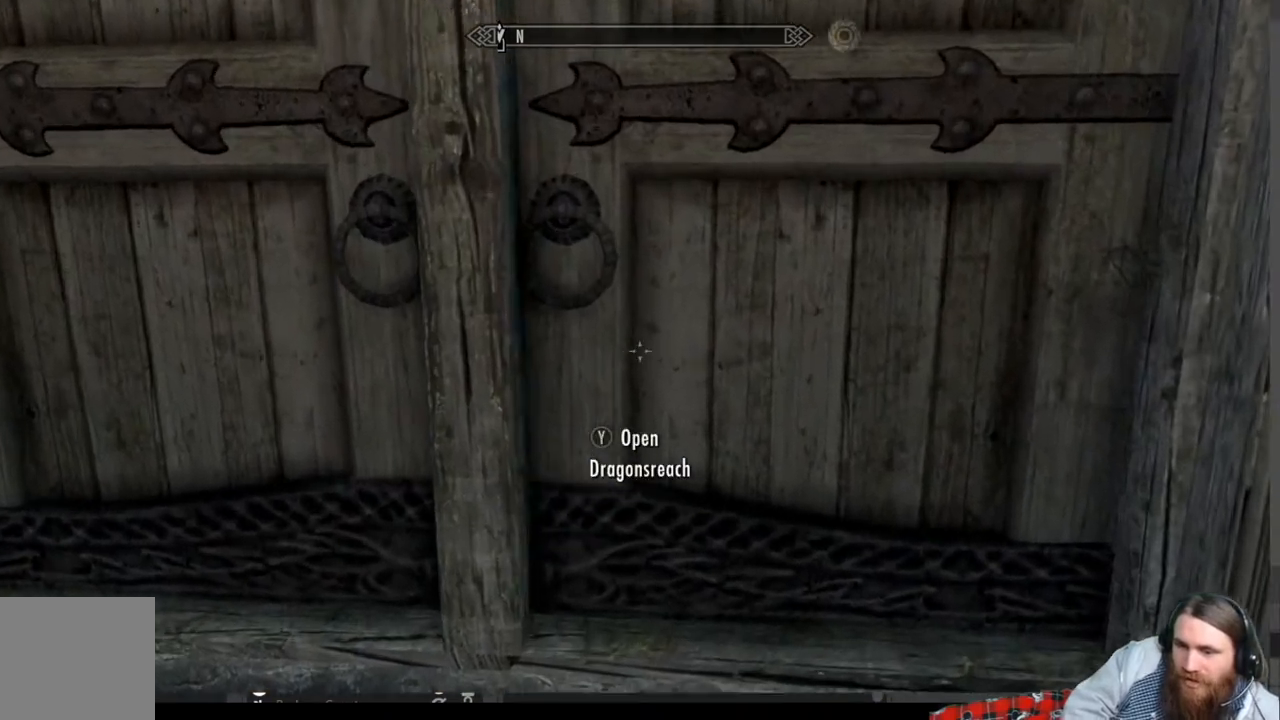
{"buttons": [], "left_stick": "center", "right_stick": "center", "events": [[17, "left_stick", "up"], [67, "Y", "down"], [150, "left_stick", "center"], [233, "Y", "up"]]}